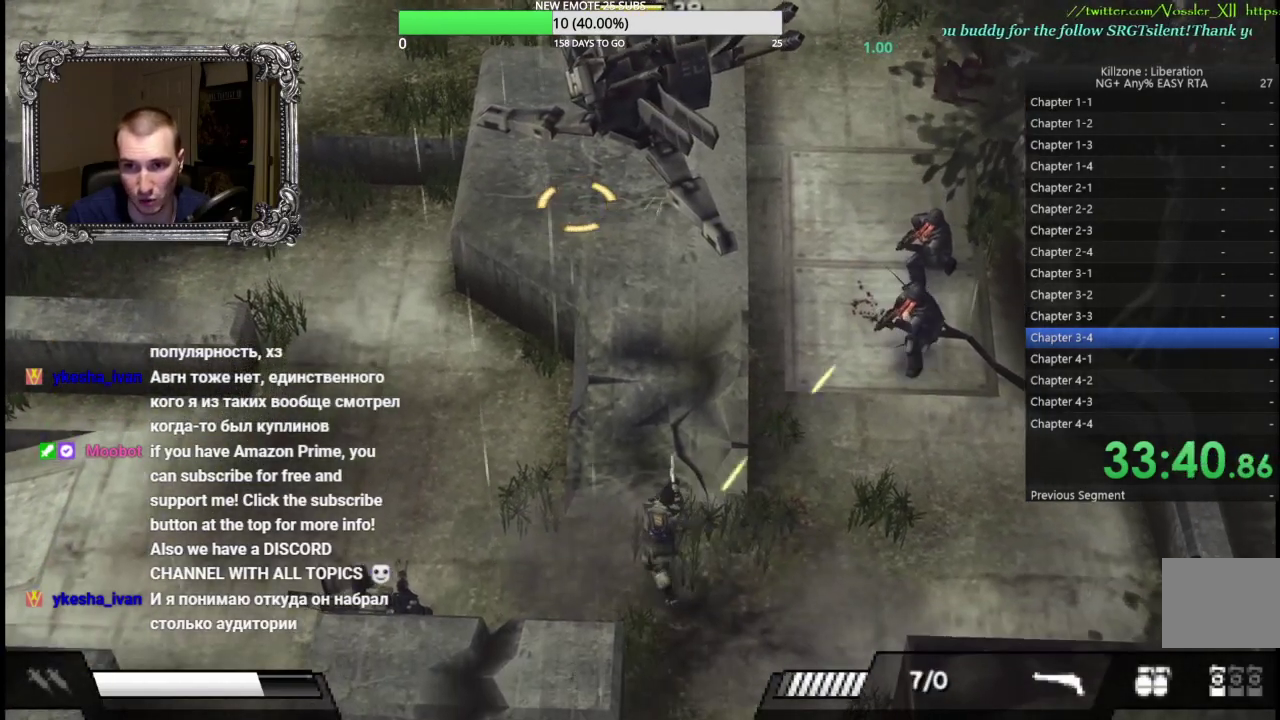
Gameplay with a controller (Xbox layout); each line is a JSON object with the inputs held at the frame after it. "events" lists button and stick changes between this image and that frame as [ms after this image, input, new state], when the widget could be followed in between. Not read: R3 right_stick.
{"buttons": [], "left_stick": "down-right", "events": [[17, "L1", "up"], [67, "left_stick", "up-right"], [183, "X", "down"], [300, "X", "up"], [367, "left_stick", "right"], [433, "left_stick", "down-right"]]}
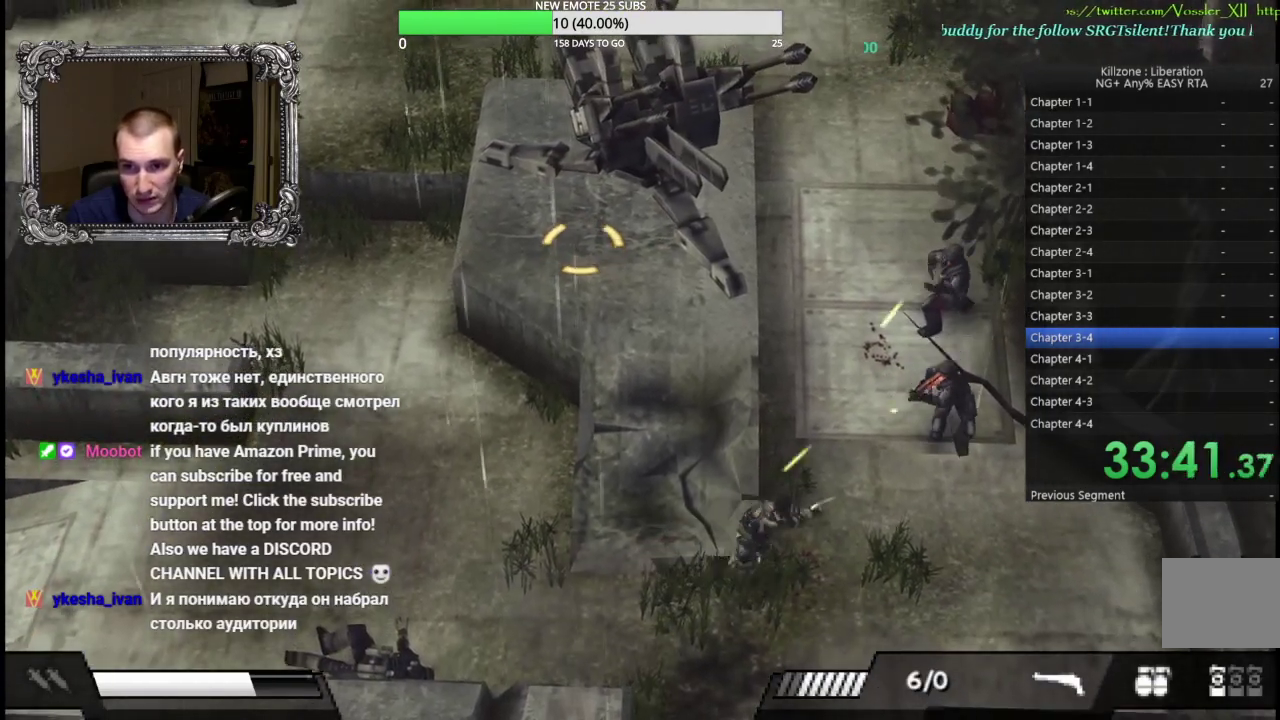
{"buttons": ["X", "L1"], "left_stick": "left", "events": [[267, "left_stick", "up-right"], [417, "L1", "down"], [483, "X", "down"], [483, "left_stick", "left"]]}
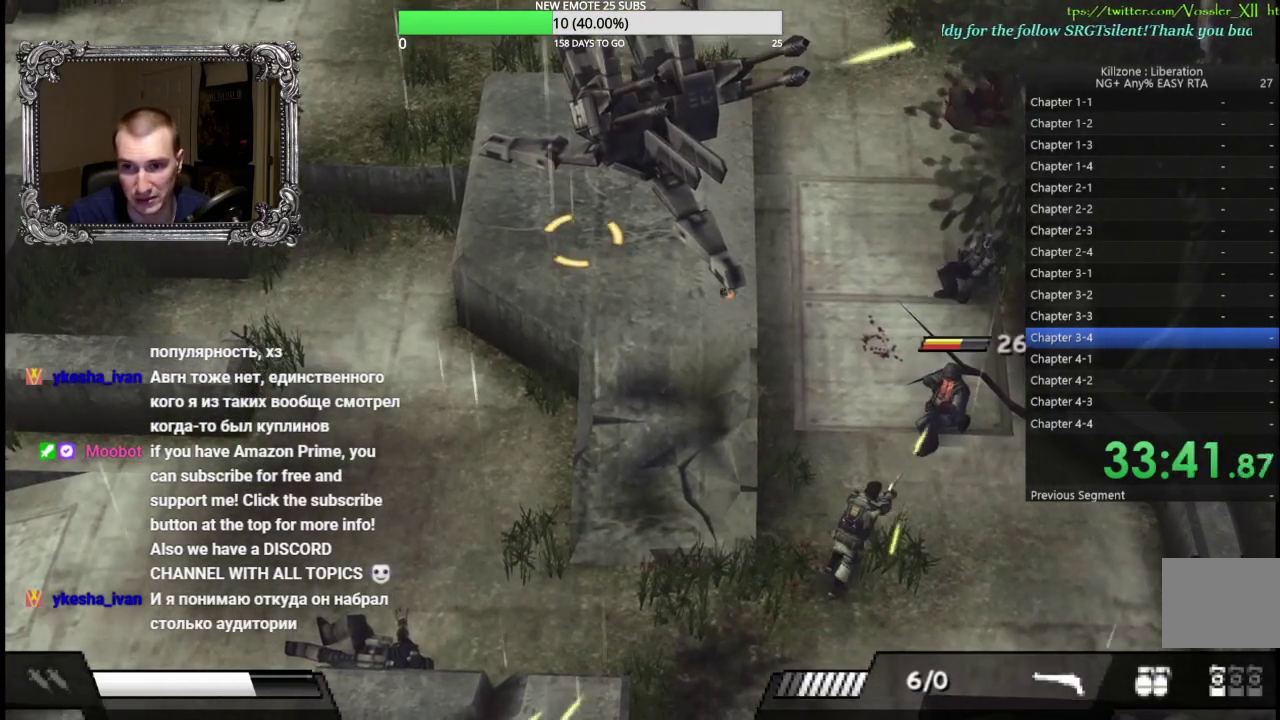
{"buttons": ["L1"], "left_stick": "up", "events": [[33, "left_stick", "down-left"], [83, "X", "up"], [250, "left_stick", "left"], [317, "left_stick", "up-left"], [367, "left_stick", "up"]]}
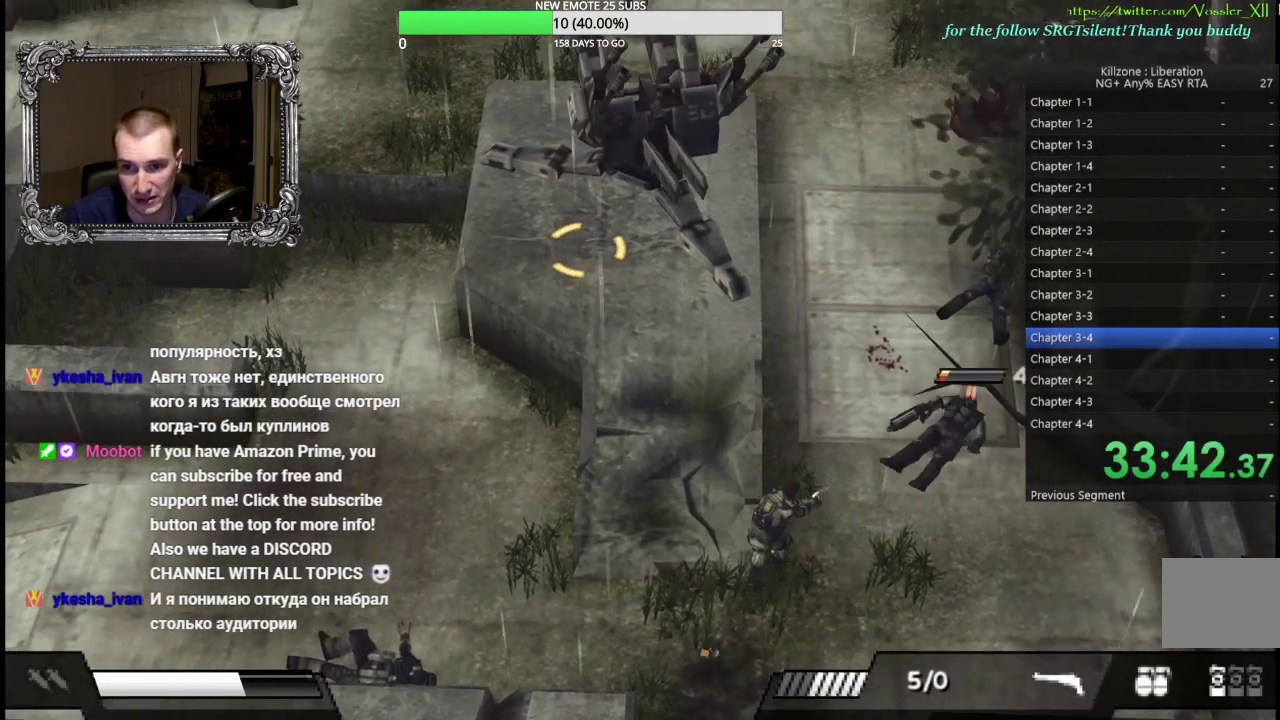
{"buttons": ["L1"], "left_stick": "up", "events": [[33, "left_stick", "up-left"], [183, "left_stick", "up"], [250, "X", "down"], [367, "X", "up"]]}
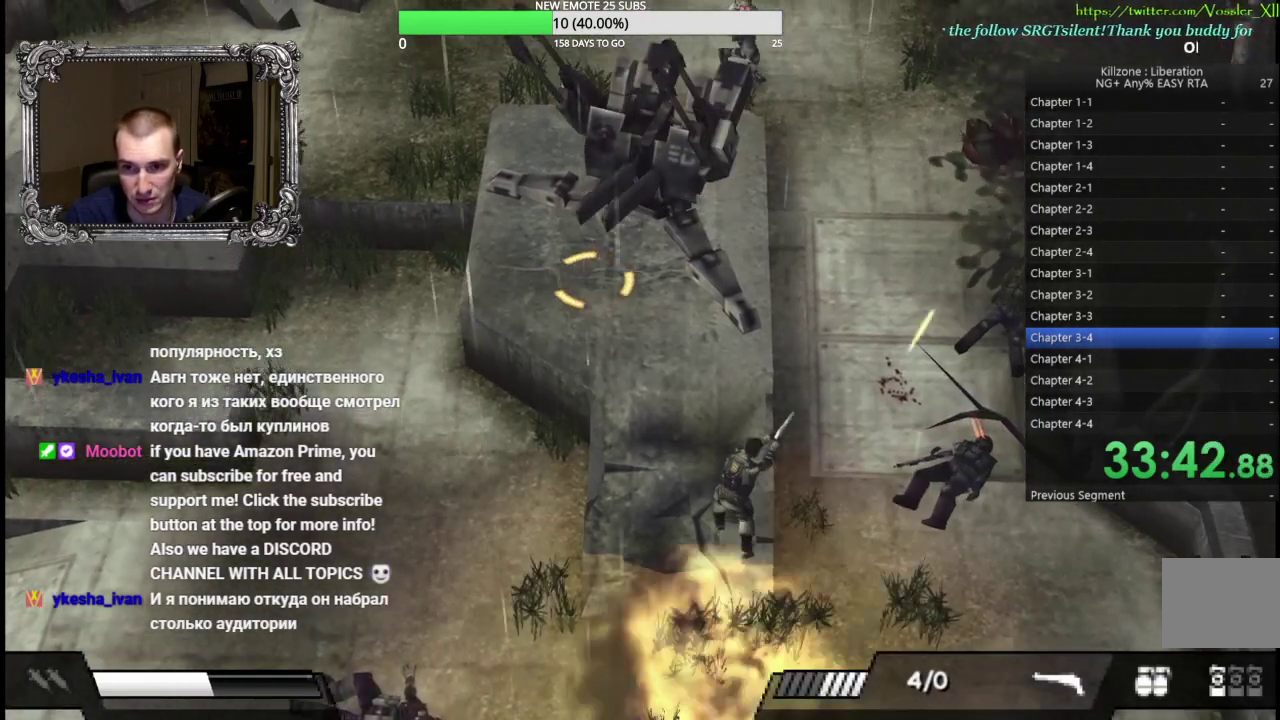
{"buttons": [], "left_stick": "right", "events": [[150, "L1", "up"], [367, "left_stick", "up-right"], [433, "left_stick", "right"]]}
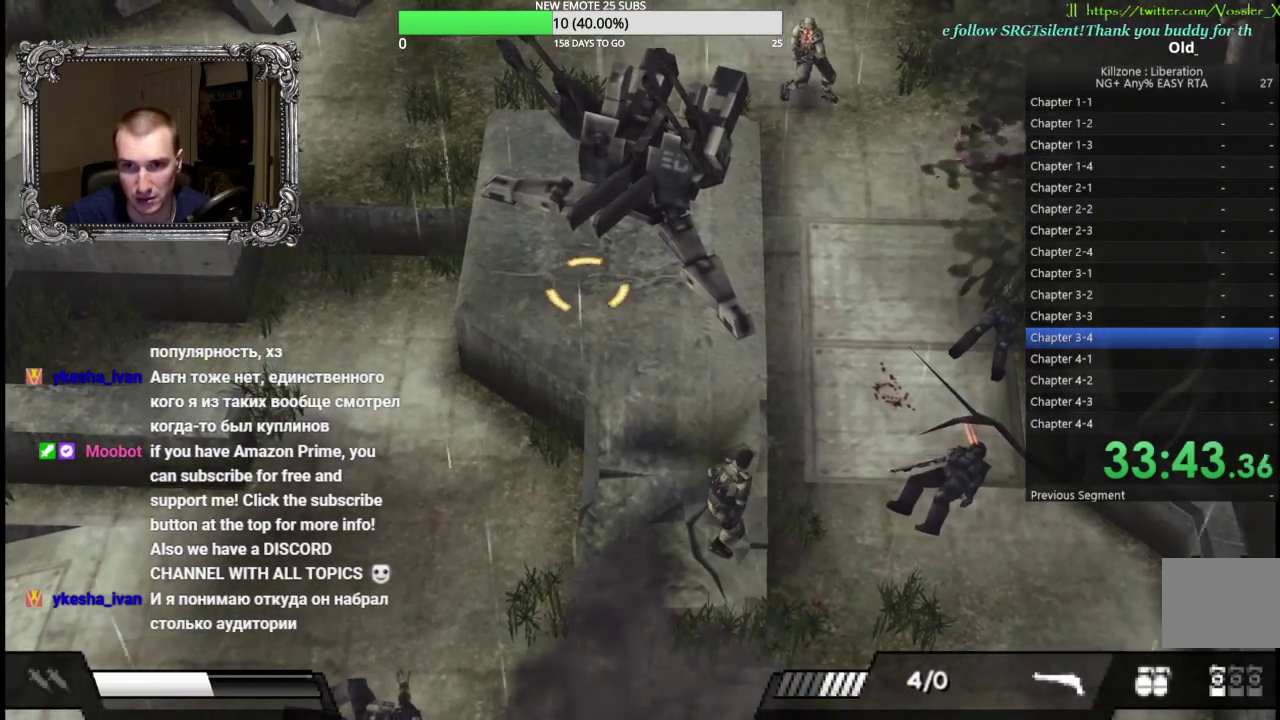
{"buttons": [], "left_stick": "center", "events": [[17, "X", "down"], [33, "left_stick", "center"], [100, "X", "up"], [217, "left_stick", "right"], [350, "X", "down"], [367, "left_stick", "center"], [467, "X", "up"]]}
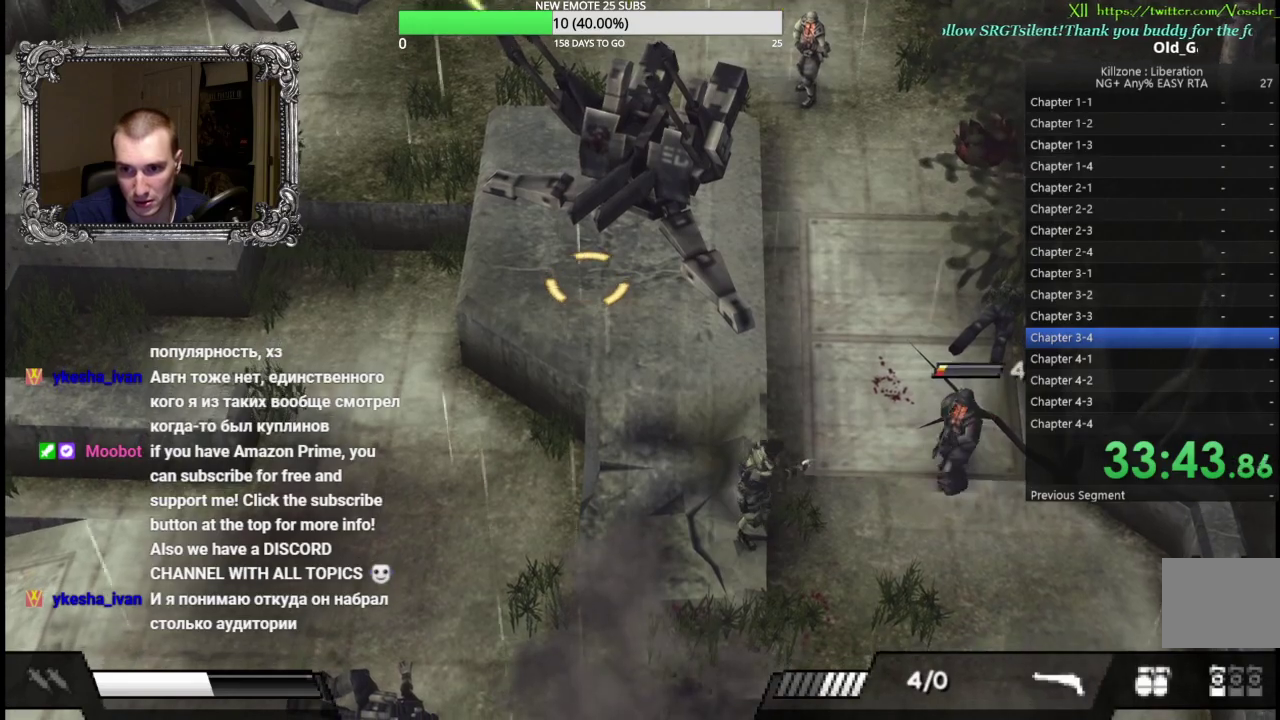
{"buttons": [], "left_stick": "up", "events": [[317, "left_stick", "up-left"], [433, "left_stick", "up"]]}
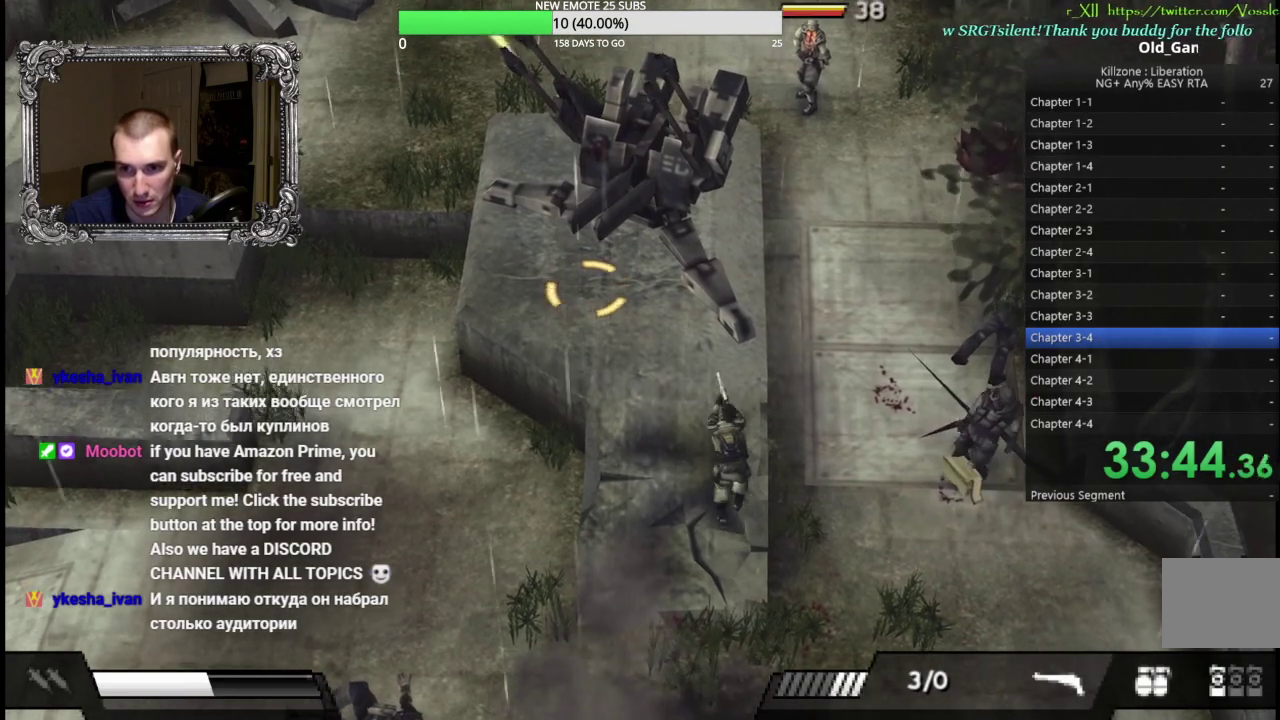
{"buttons": ["L1"], "left_stick": "center", "events": [[117, "L1", "down"], [117, "X", "down"], [167, "left_stick", "center"], [233, "X", "up"]]}
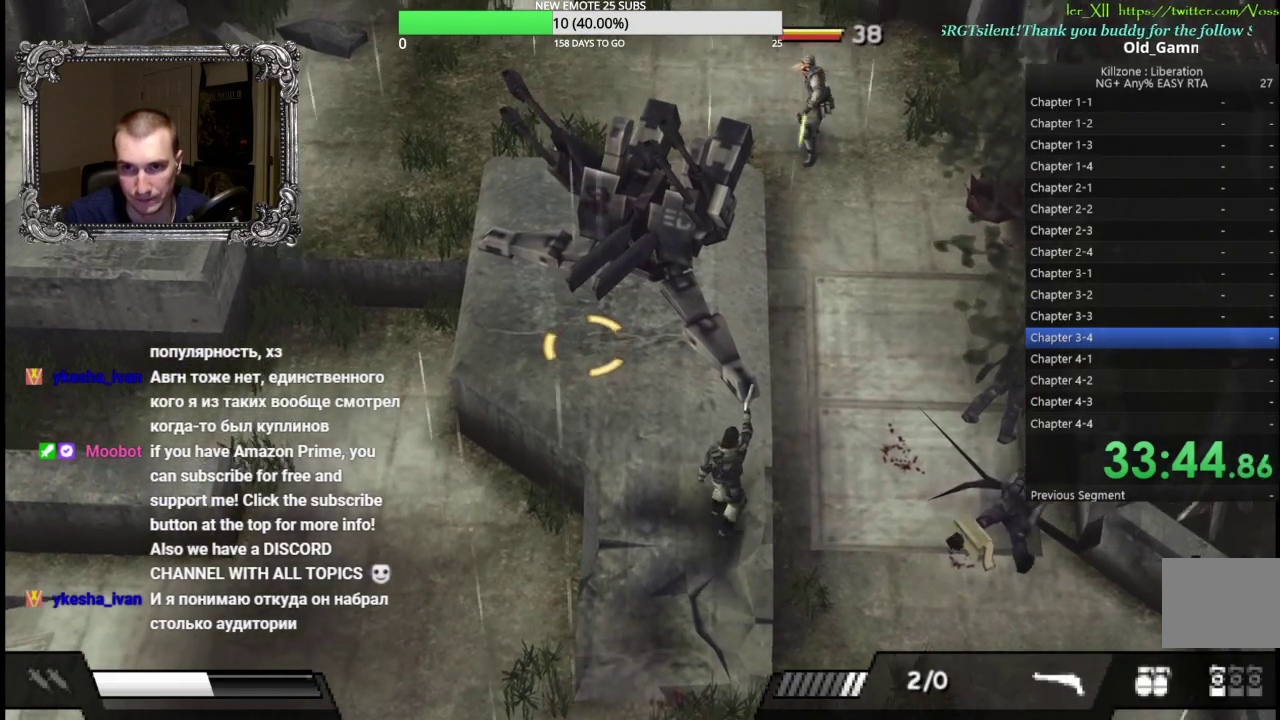
{"buttons": ["L1"], "left_stick": "center", "events": [[67, "left_stick", "up"], [417, "left_stick", "center"]]}
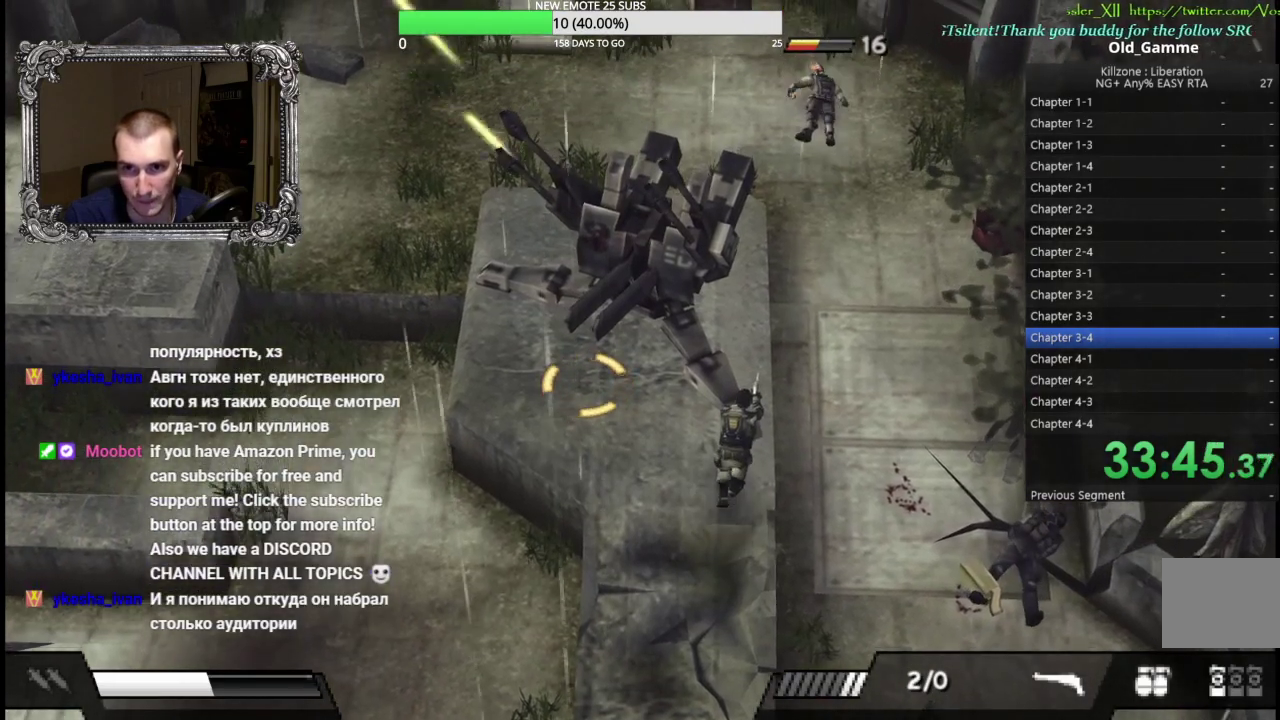
{"buttons": ["L1"], "left_stick": "center", "events": [[250, "X", "down"], [450, "X", "up"]]}
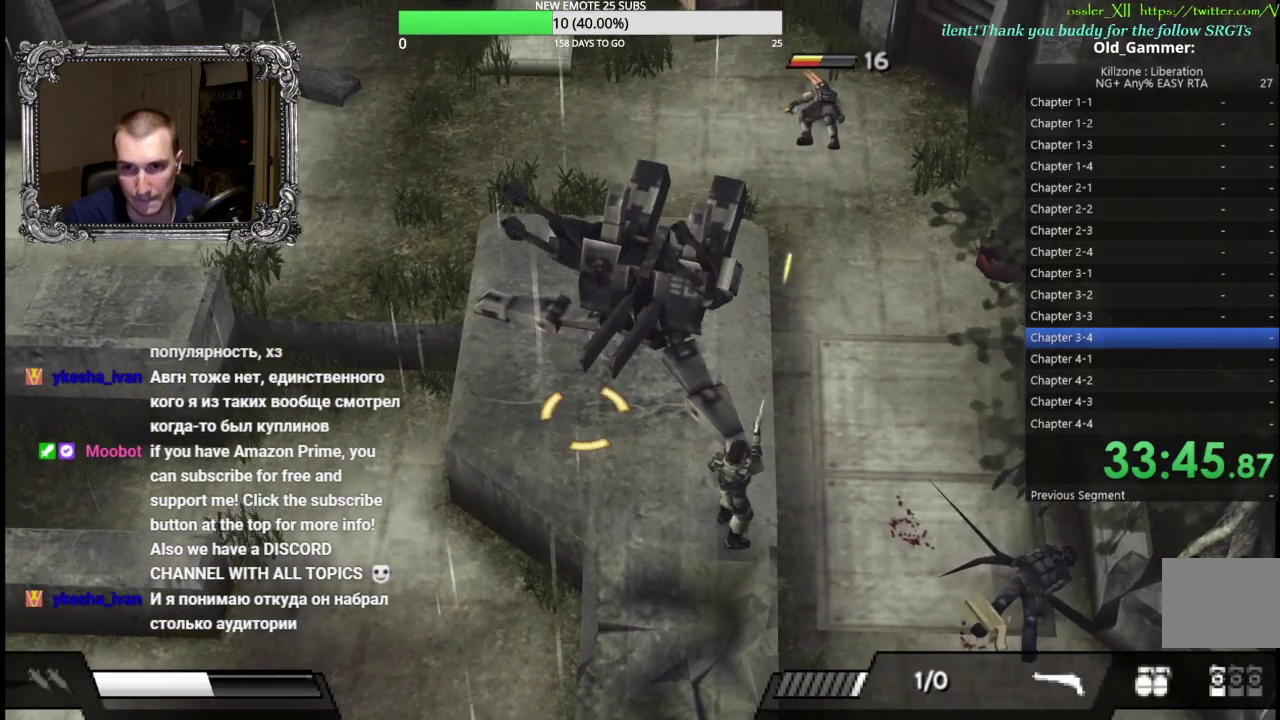
{"buttons": ["X", "L1"], "left_stick": "center", "events": [[383, "X", "down"]]}
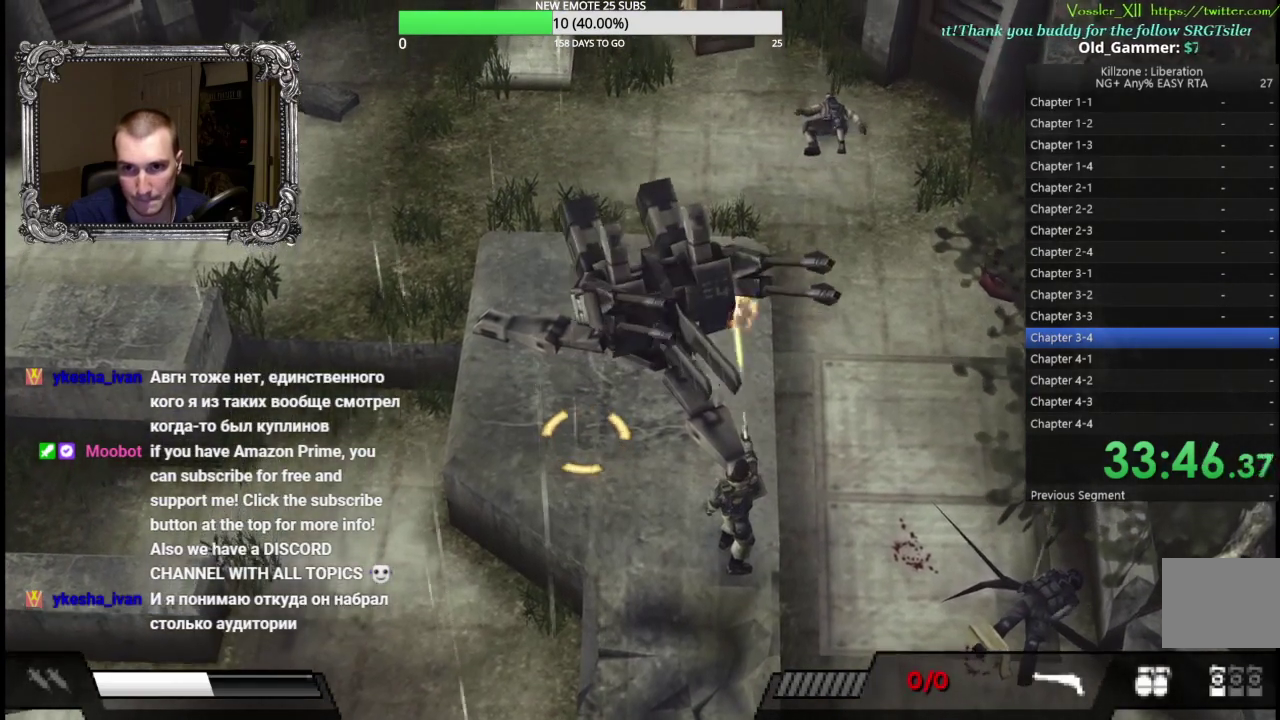
{"buttons": [], "left_stick": "up-left", "events": [[17, "X", "up"], [117, "L1", "up"], [117, "left_stick", "left"], [300, "left_stick", "up-left"]]}
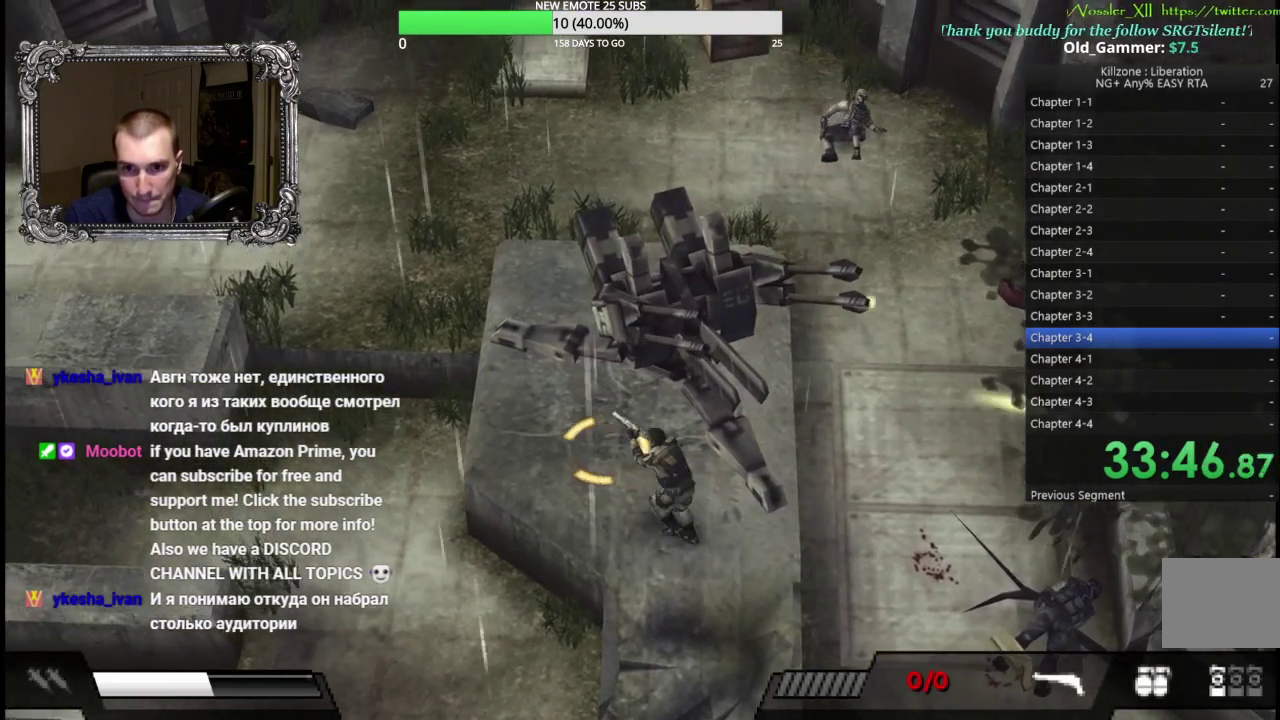
{"buttons": ["A"], "left_stick": "center", "events": [[333, "left_stick", "center"], [367, "A", "down"]]}
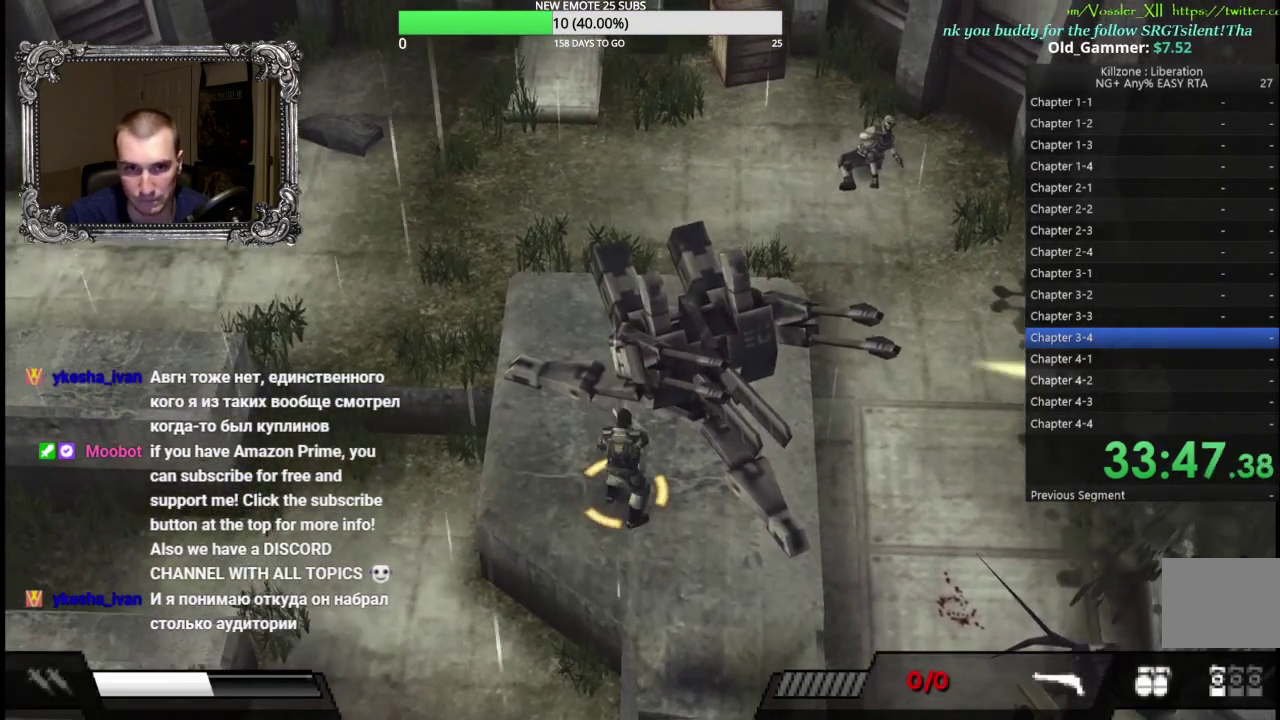
{"buttons": ["A"], "left_stick": "center", "events": []}
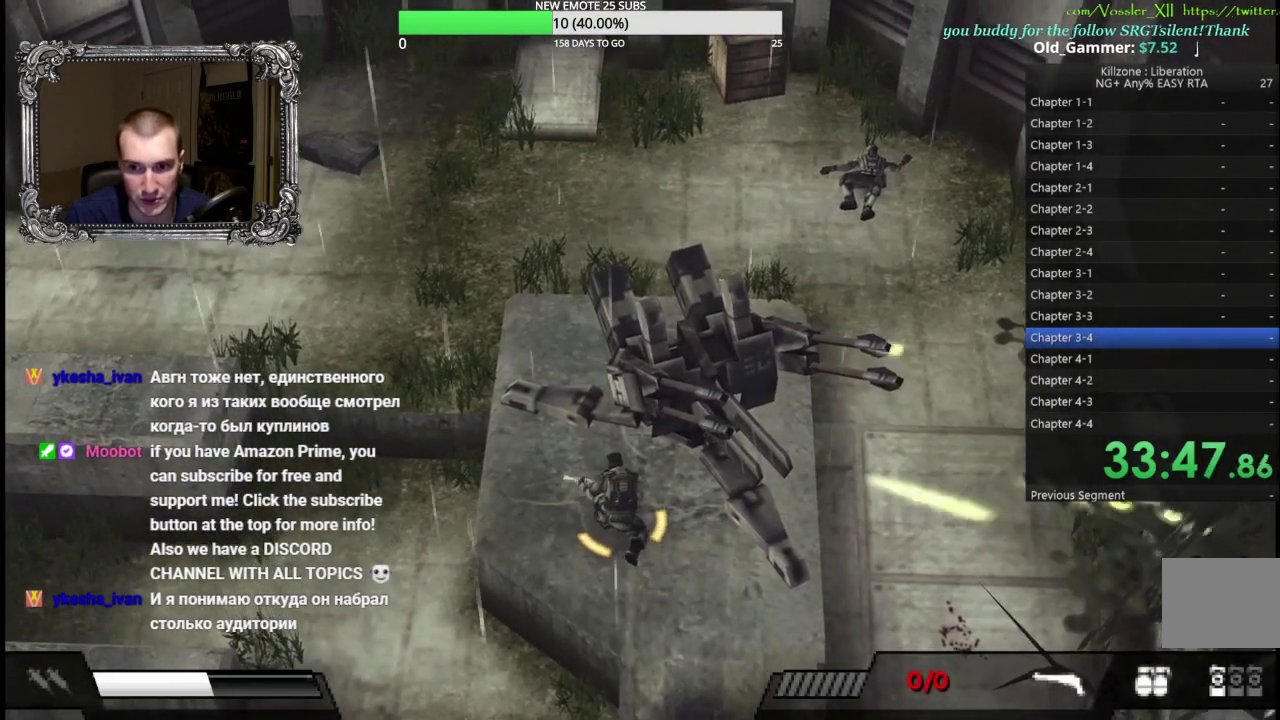
{"buttons": ["A"], "left_stick": "center", "events": []}
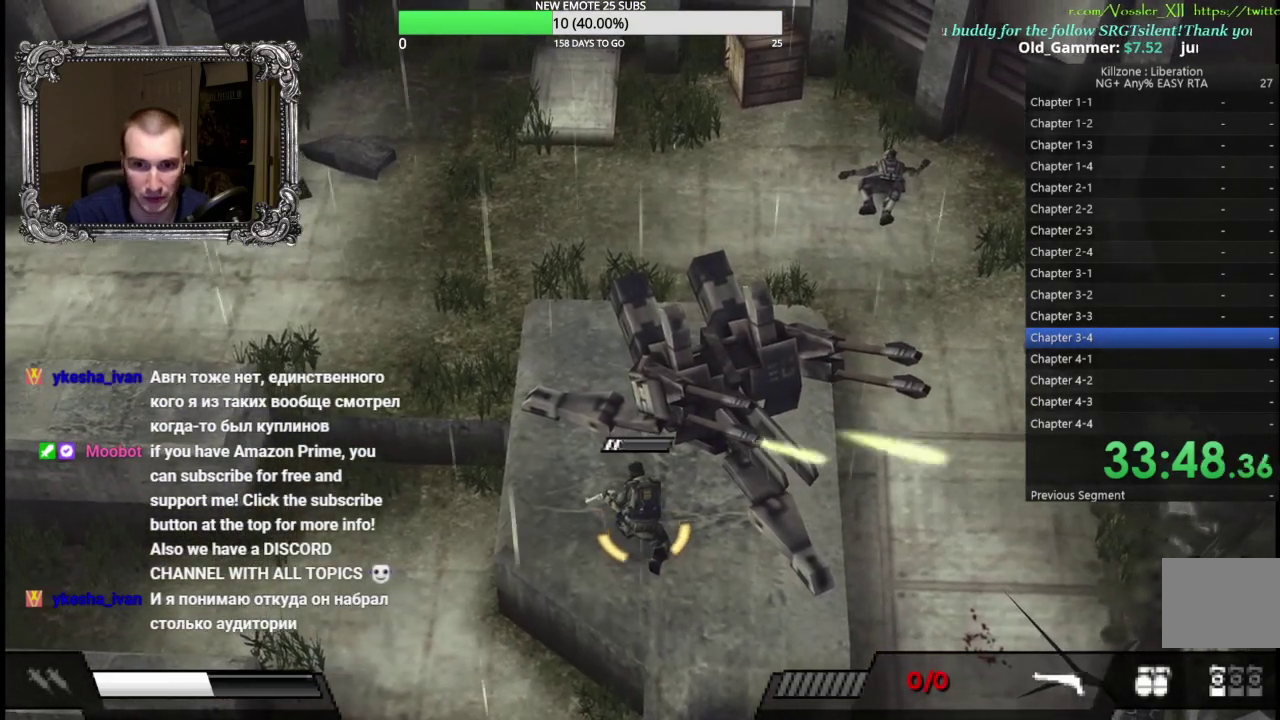
{"buttons": ["A"], "left_stick": "center", "events": []}
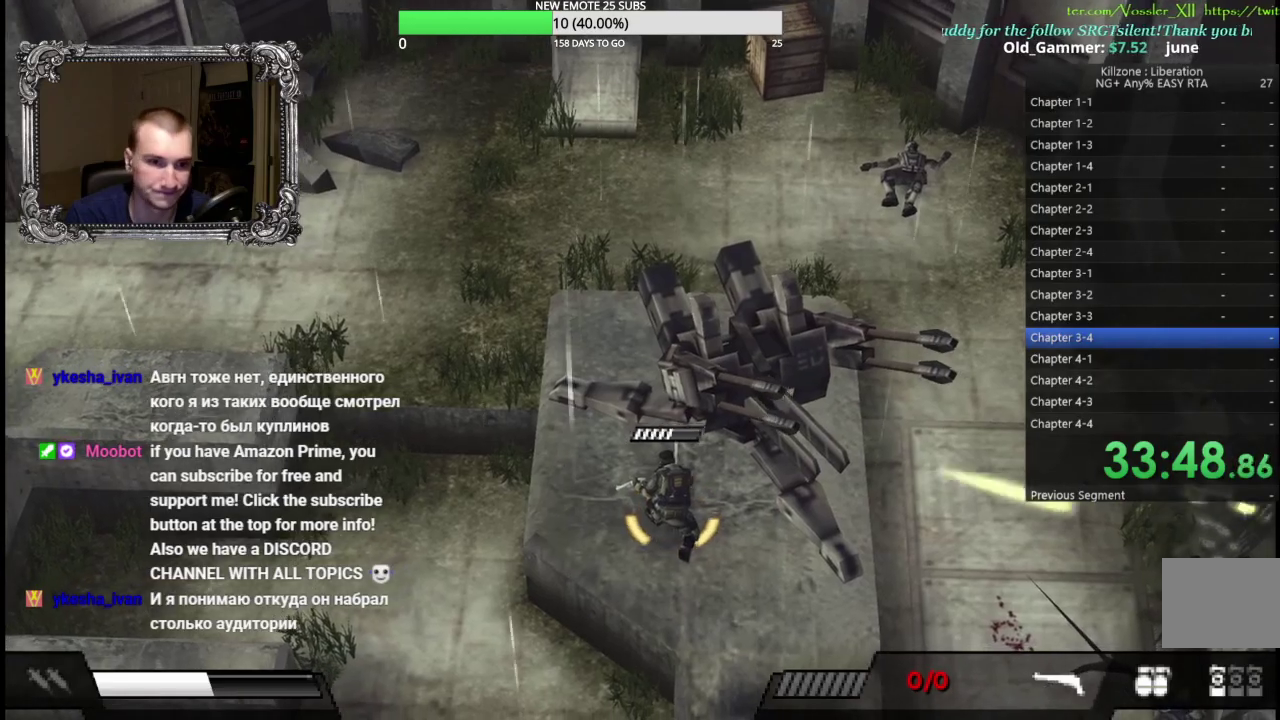
{"buttons": ["A"], "left_stick": "center", "events": []}
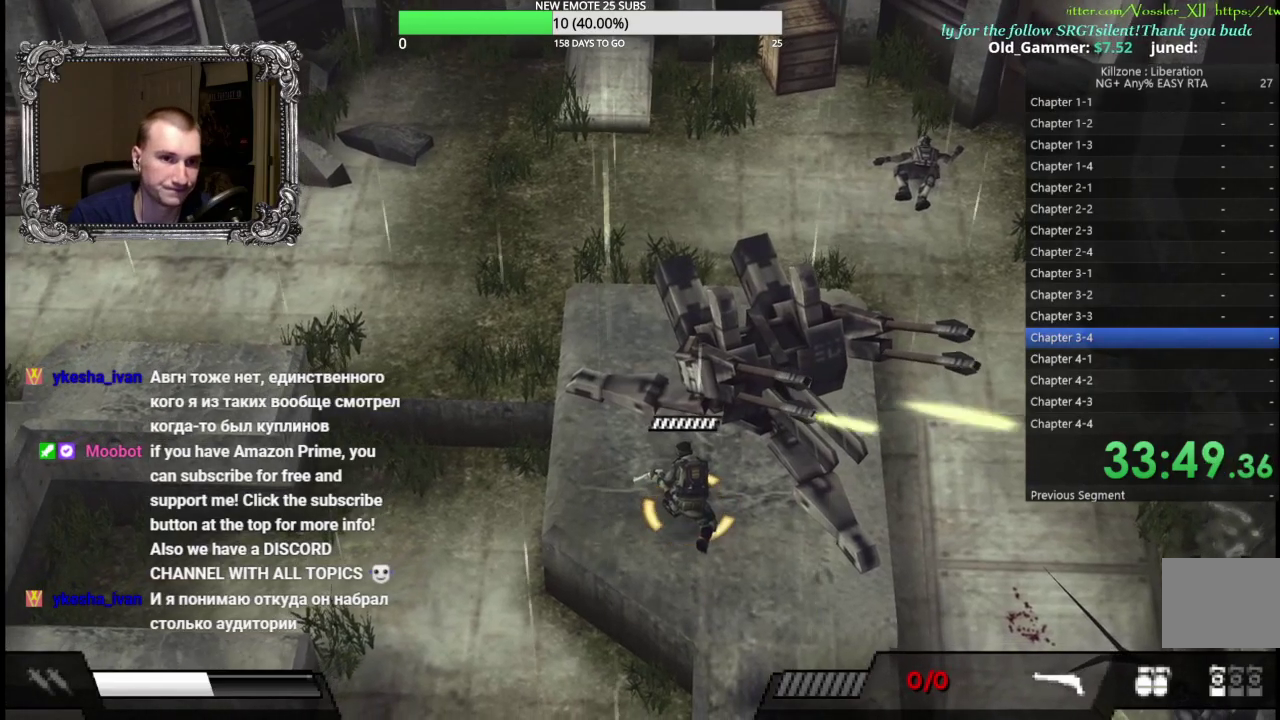
{"buttons": ["A"], "left_stick": "center", "events": []}
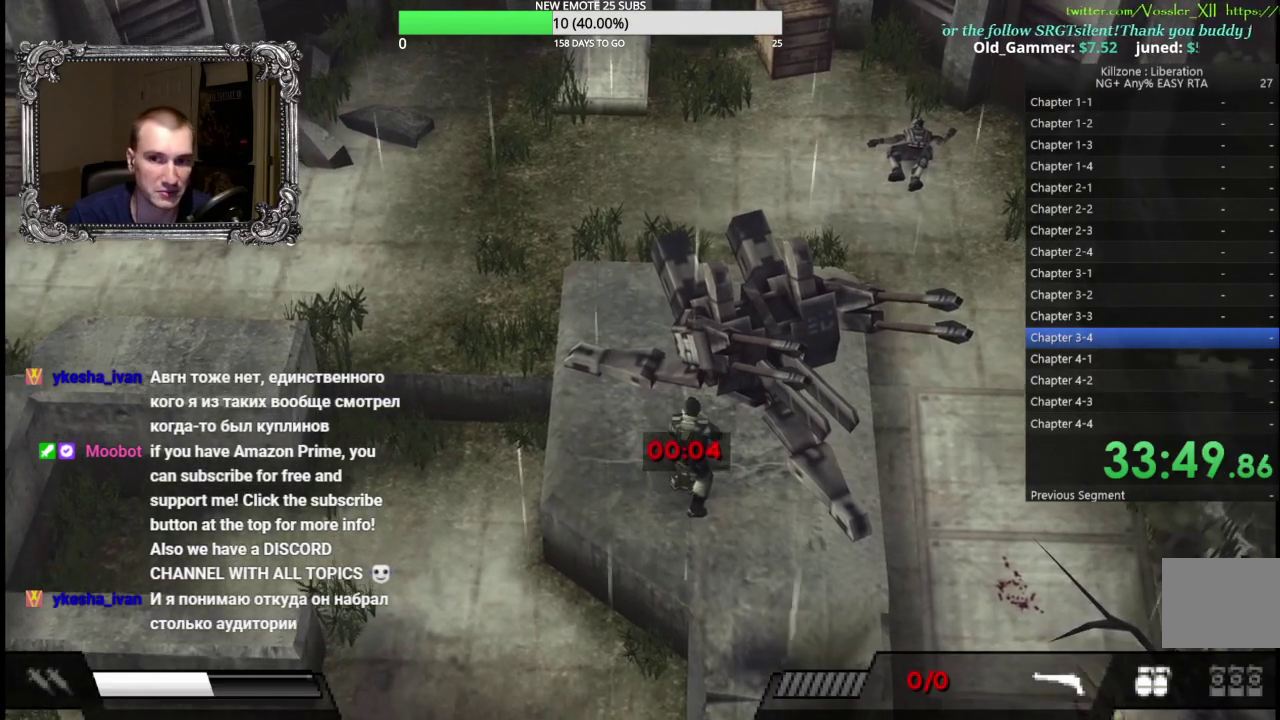
{"buttons": [], "left_stick": "down-right", "events": [[50, "A", "up"], [50, "left_stick", "left"], [100, "left_stick", "down-left"], [150, "left_stick", "down"], [233, "left_stick", "down-right"]]}
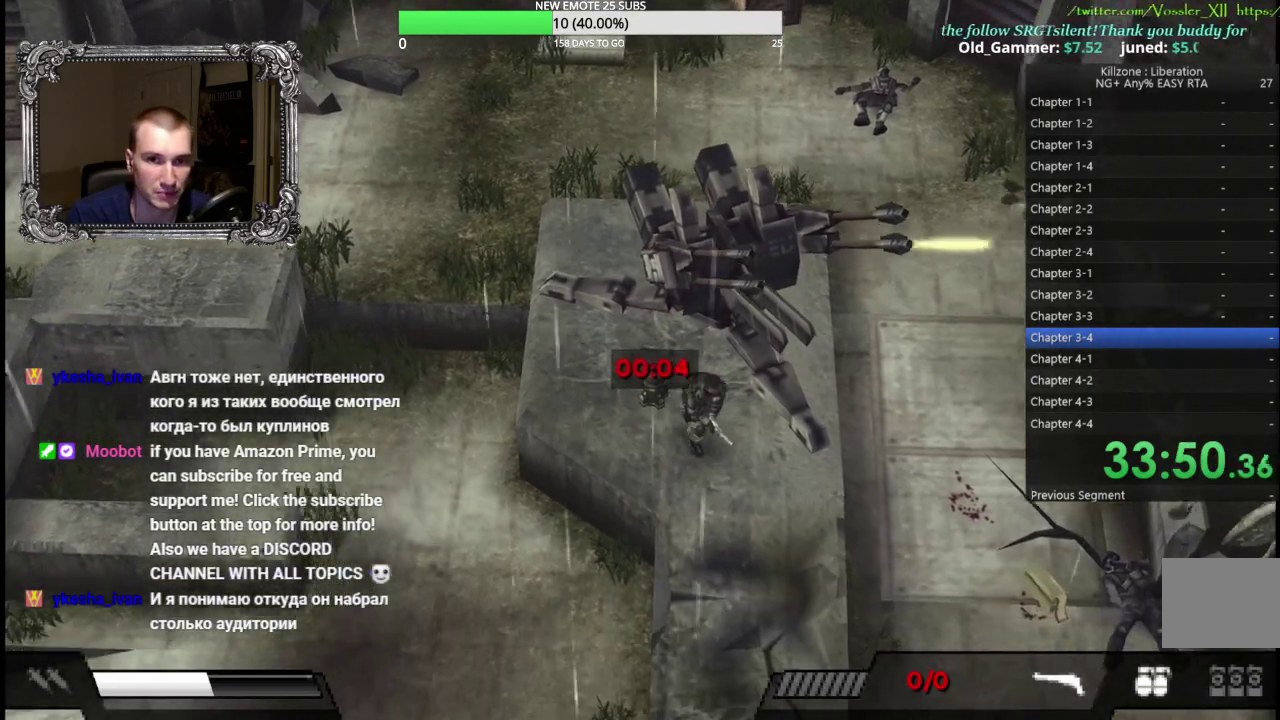
{"buttons": [], "left_stick": "down-left", "events": [[83, "Y", "down"], [233, "left_stick", "down"], [267, "Y", "up"], [333, "left_stick", "down-left"]]}
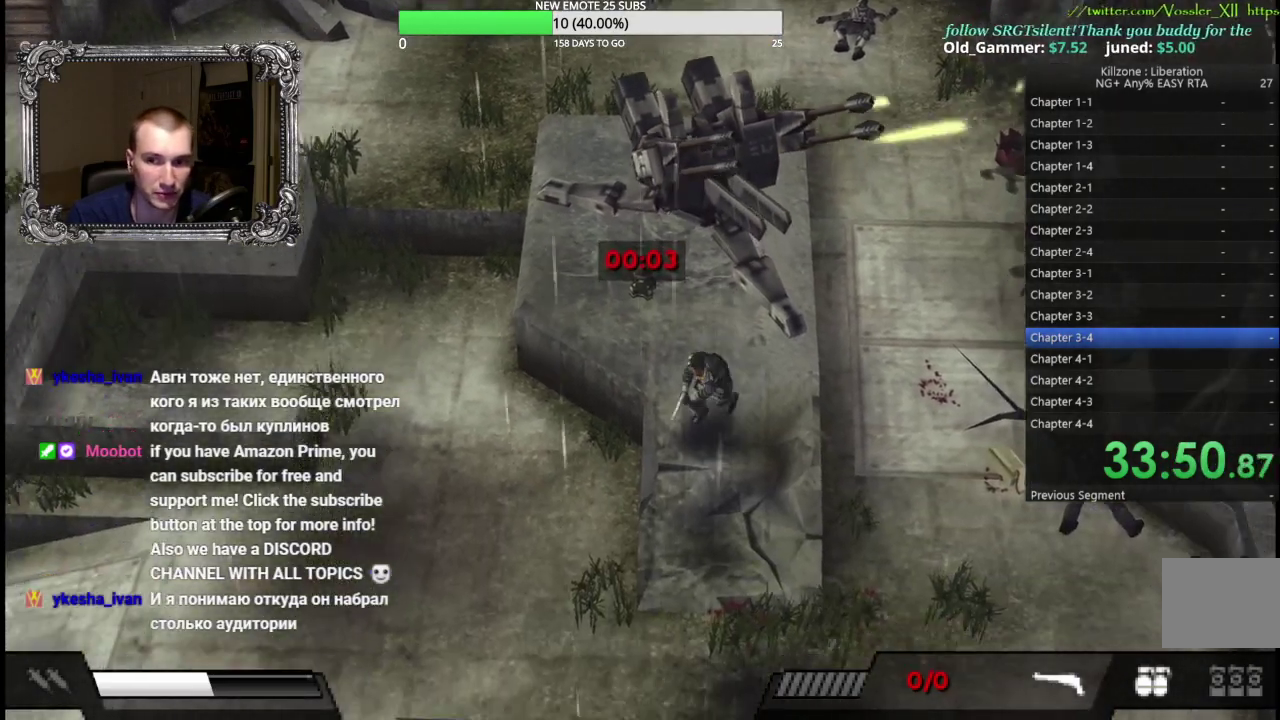
{"buttons": [], "left_stick": "down-left", "events": []}
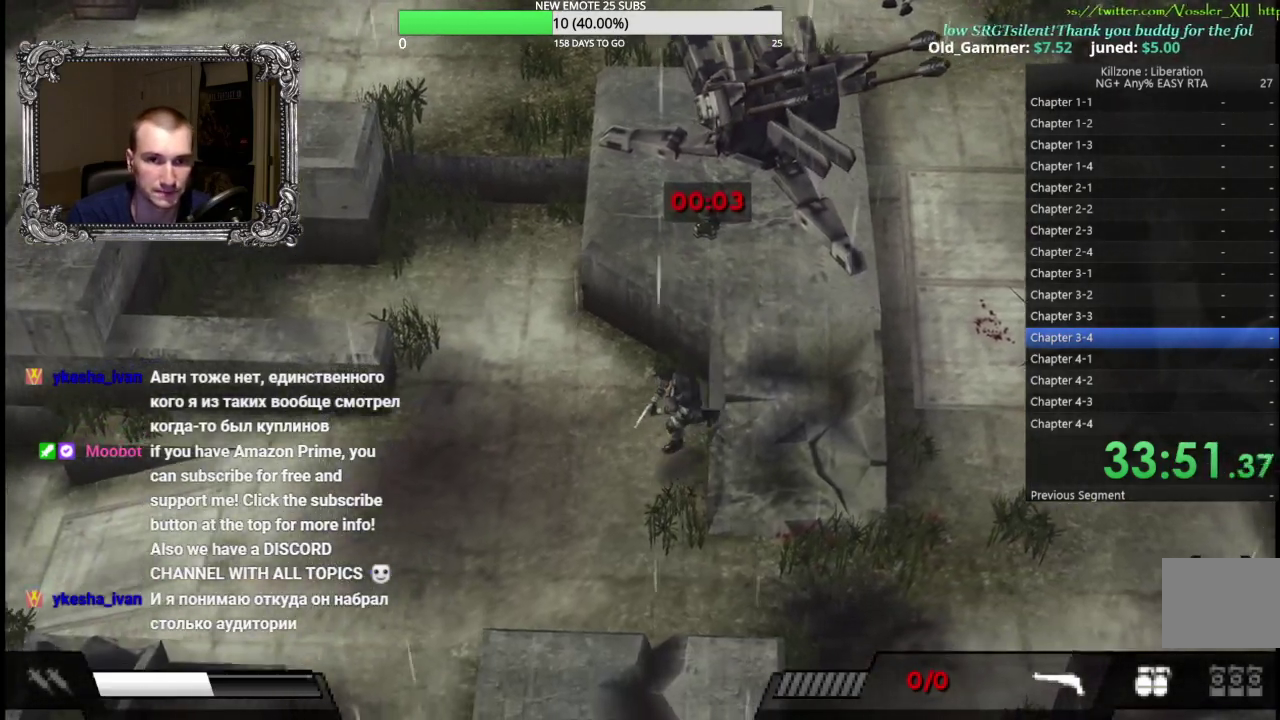
{"buttons": [], "left_stick": "left", "events": [[267, "left_stick", "left"]]}
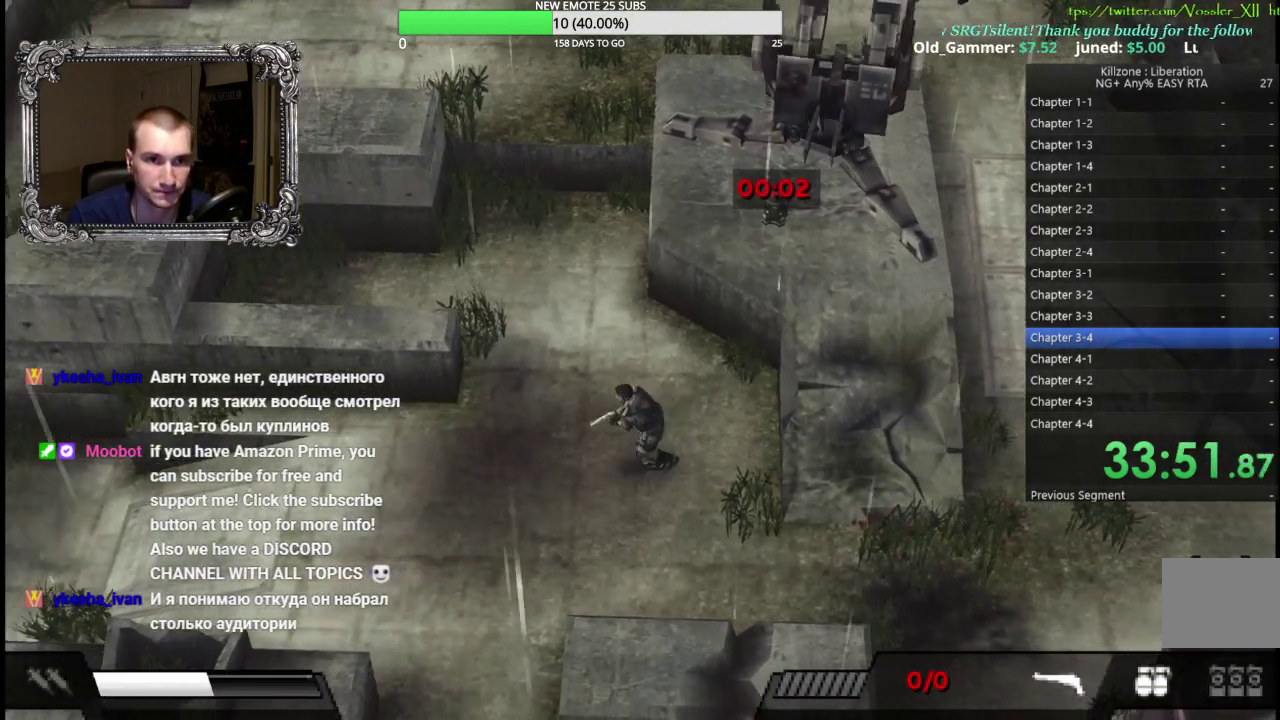
{"buttons": [], "left_stick": "up-left", "events": [[233, "left_stick", "up-left"]]}
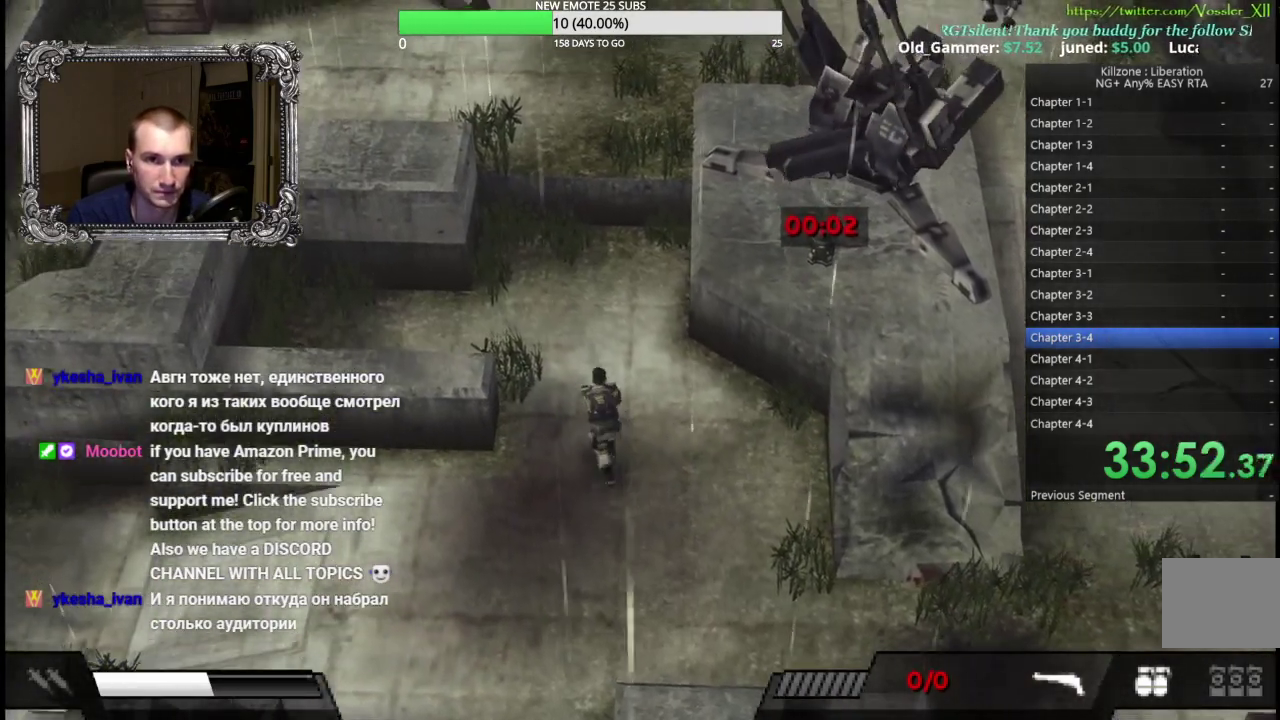
{"buttons": [], "left_stick": "down-left", "events": [[83, "left_stick", "left"], [183, "left_stick", "down-left"]]}
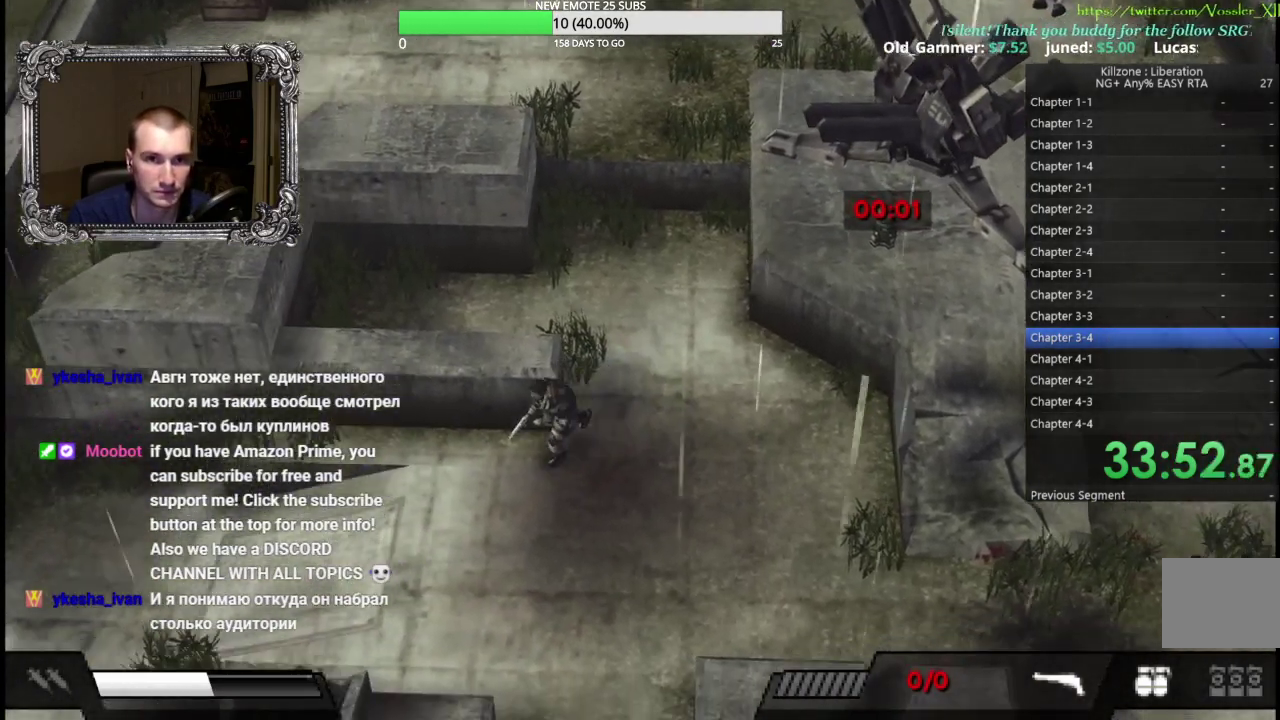
{"buttons": [], "left_stick": "down-left", "events": []}
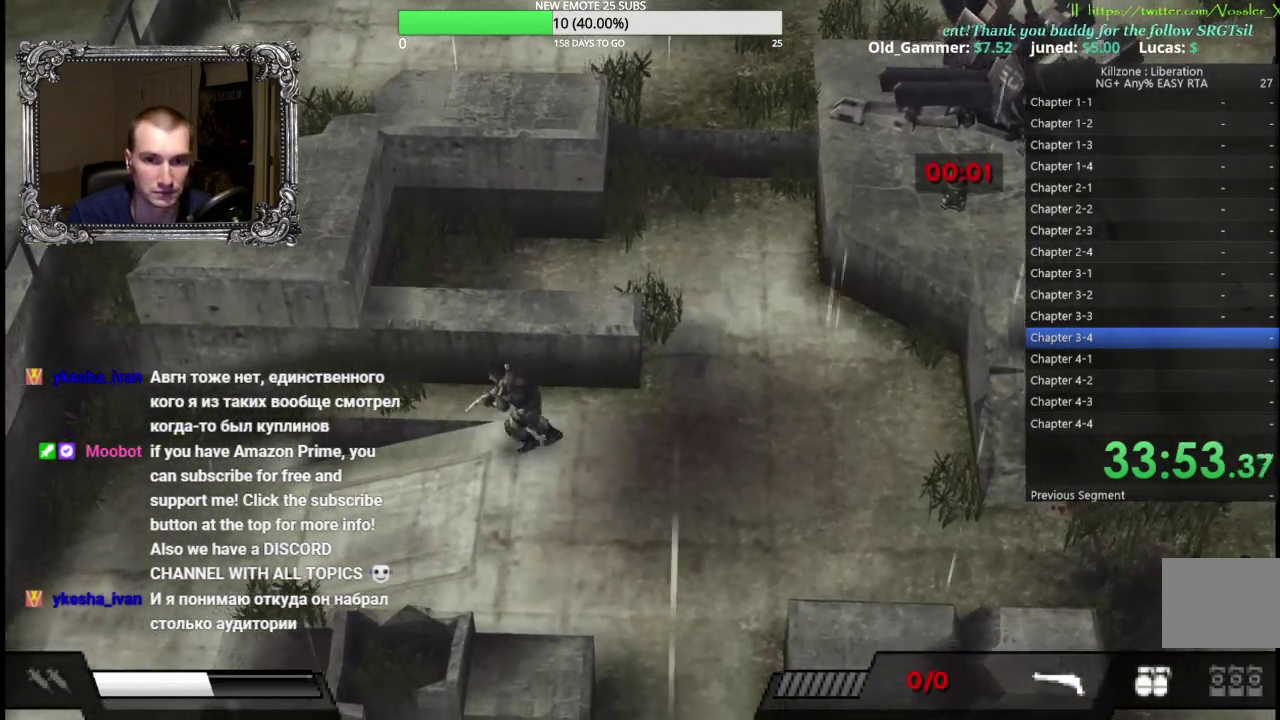
{"buttons": [], "left_stick": "right", "events": [[267, "left_stick", "left"], [417, "left_stick", "up-right"], [467, "left_stick", "right"]]}
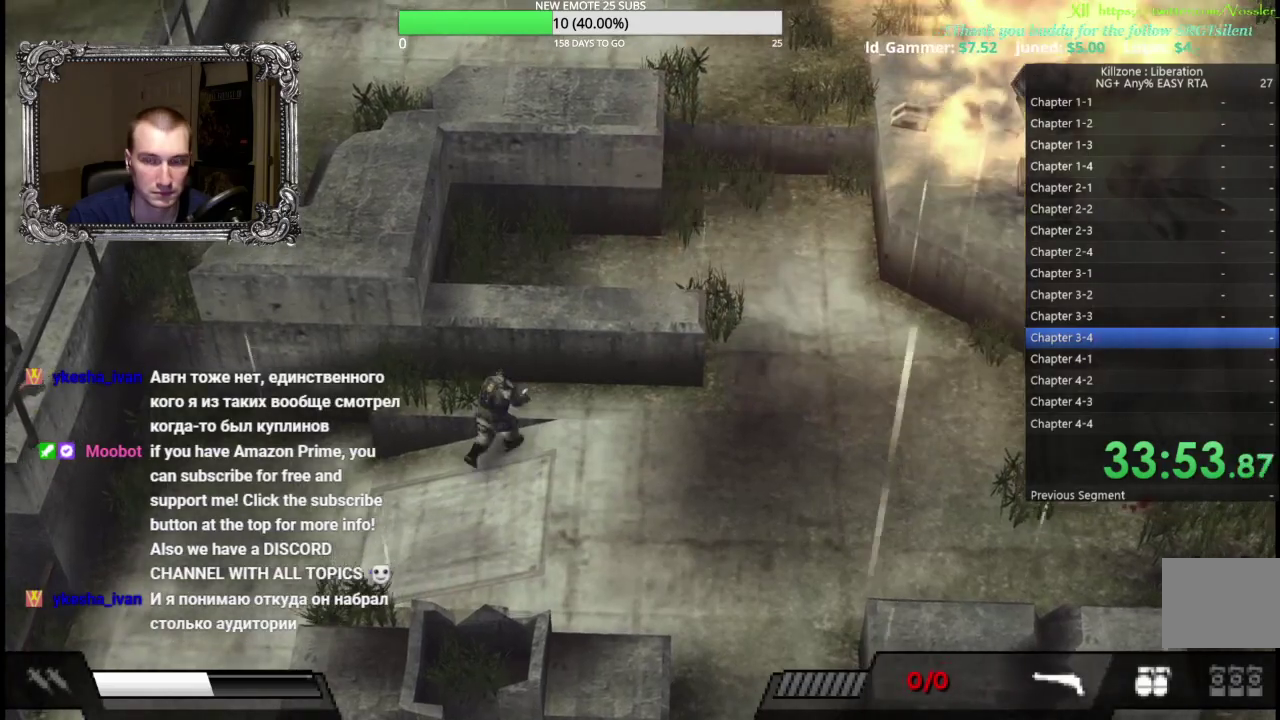
{"buttons": [], "left_stick": "right", "events": [[200, "left_stick", "up-right"], [317, "left_stick", "right"]]}
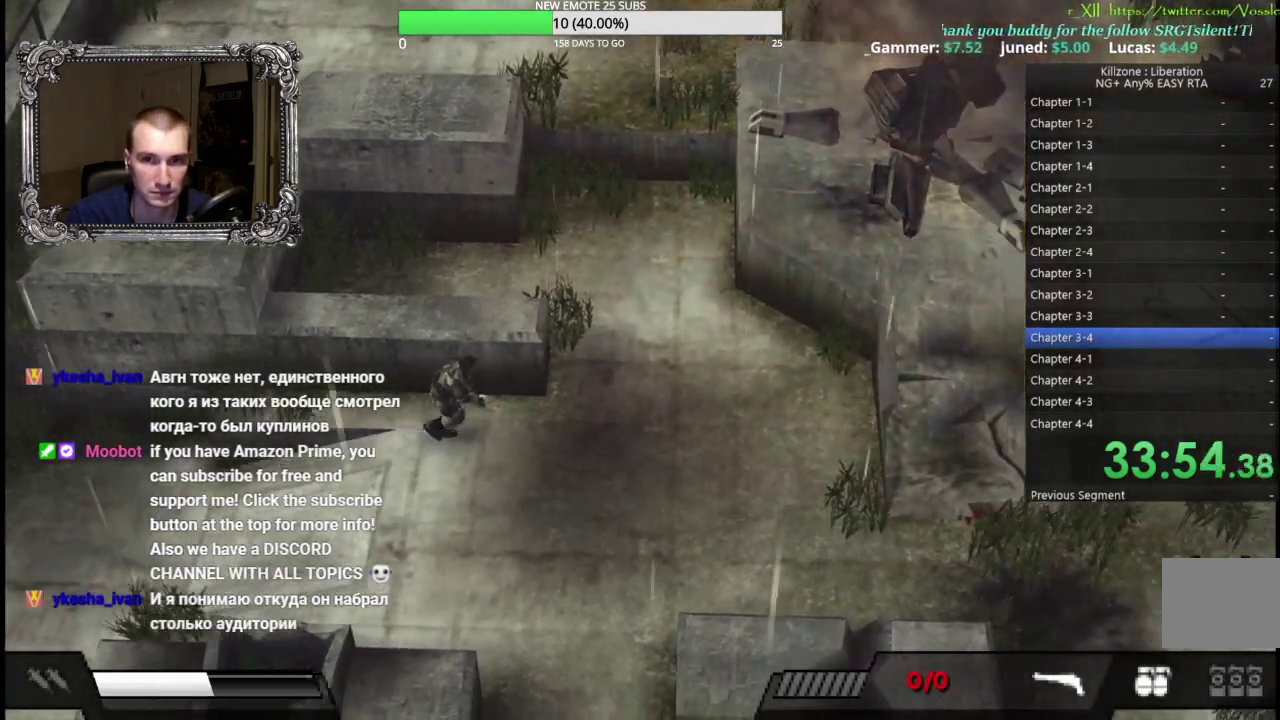
{"buttons": [], "left_stick": "up-right", "events": [[417, "left_stick", "up-right"]]}
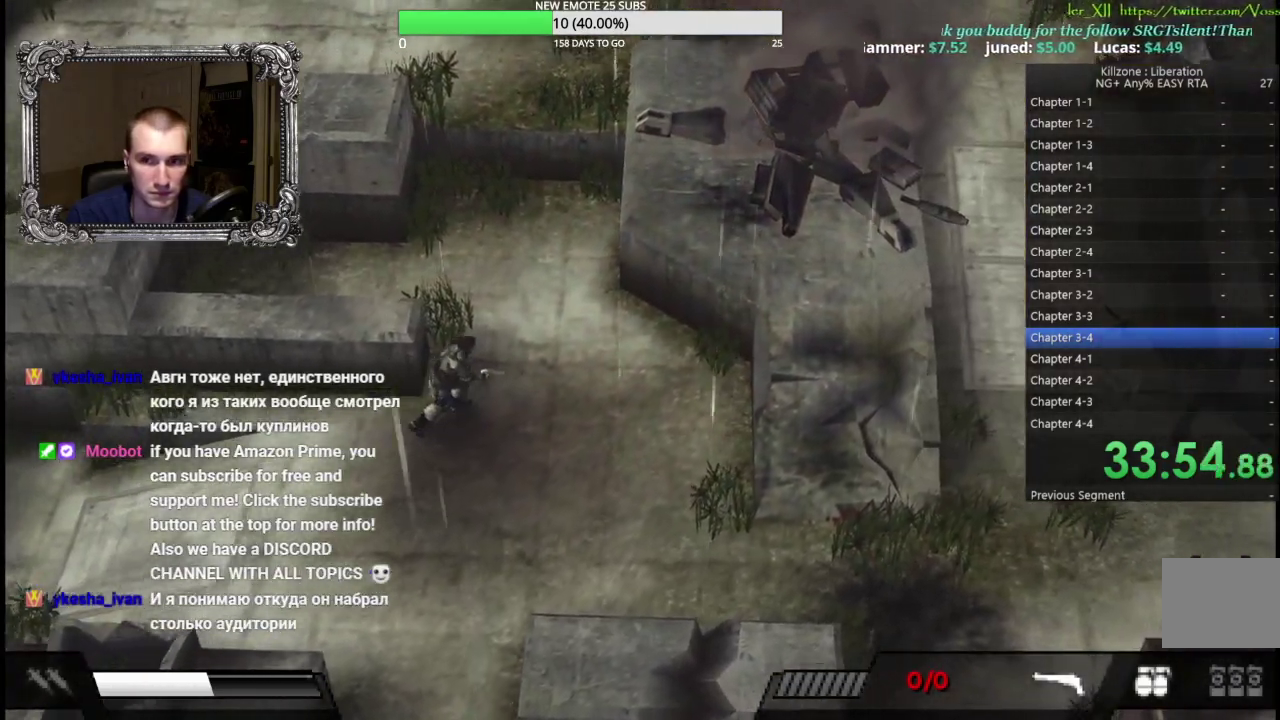
{"buttons": [], "left_stick": "up", "events": [[117, "left_stick", "up"]]}
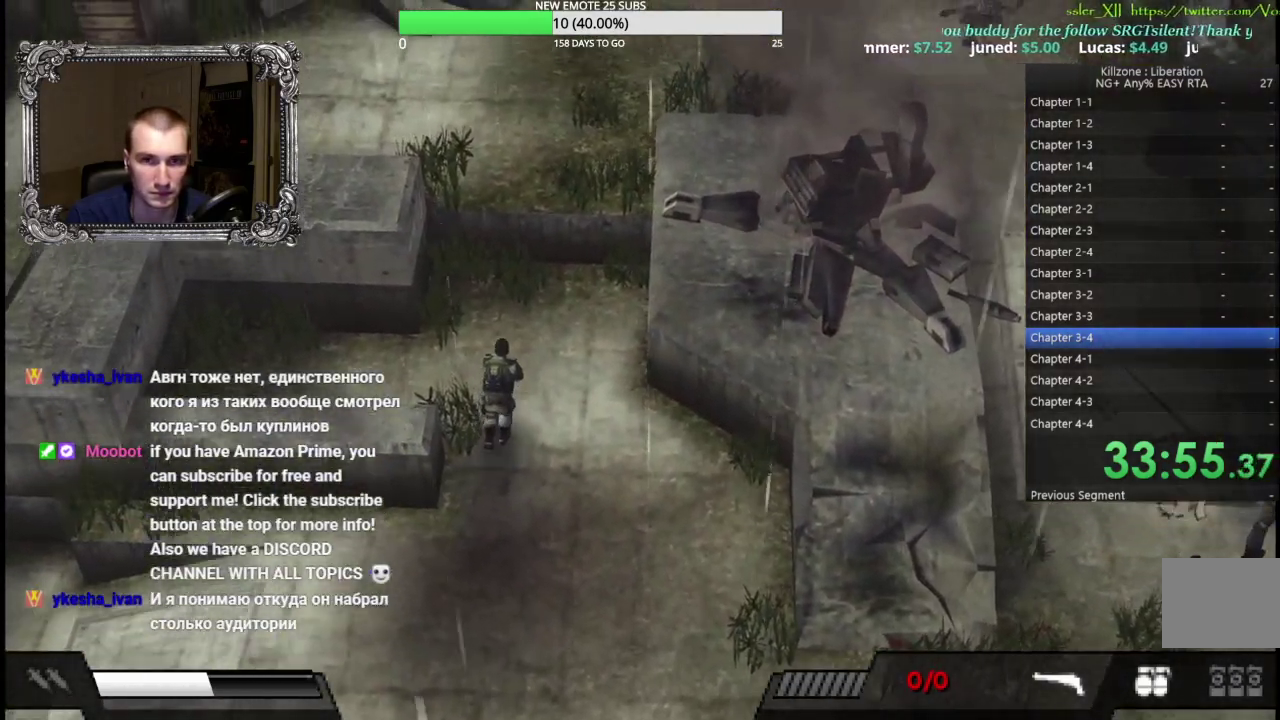
{"buttons": [], "left_stick": "up", "events": []}
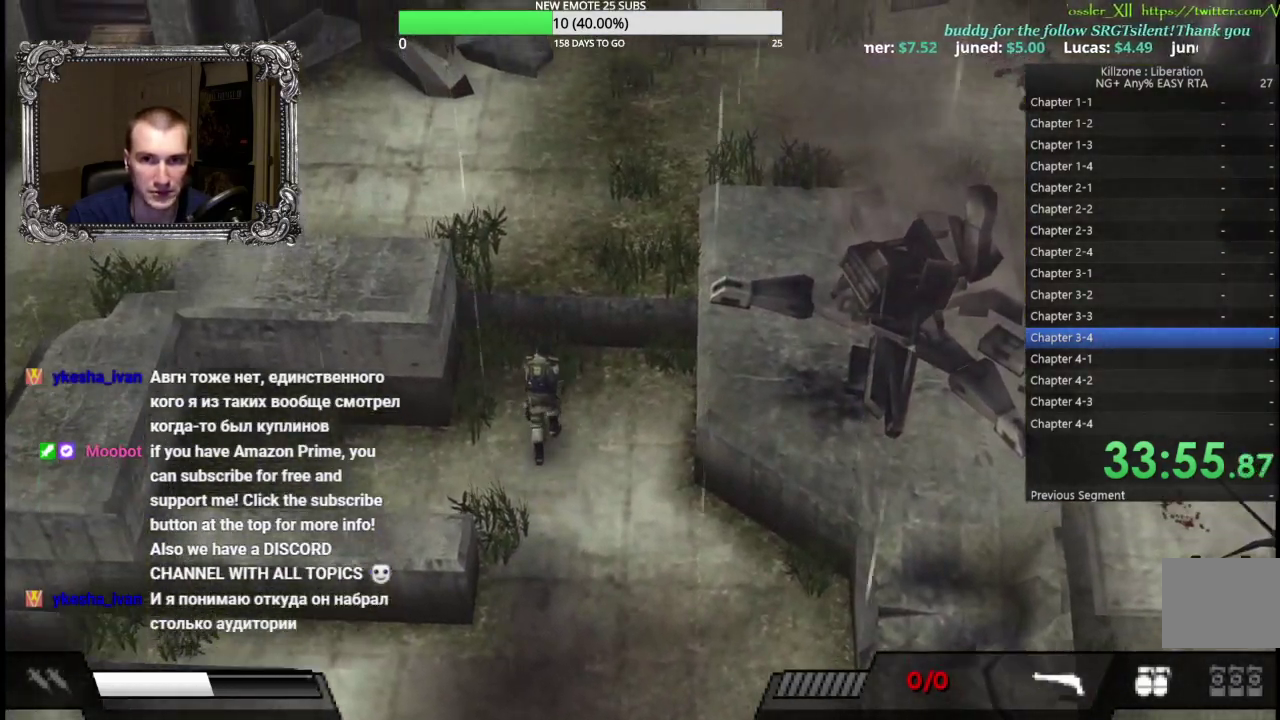
{"buttons": [], "left_stick": "down", "events": [[150, "left_stick", "up-right"], [250, "left_stick", "right"], [333, "left_stick", "down-right"], [417, "left_stick", "down"]]}